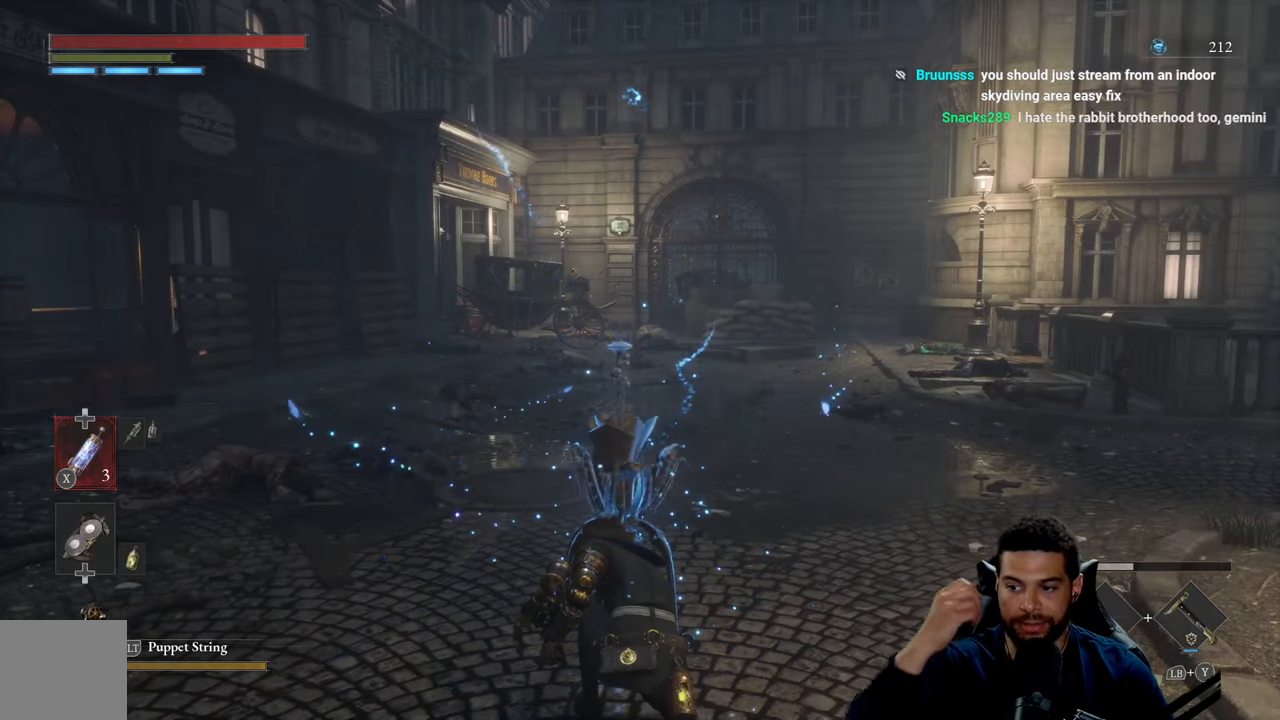
Gameplay with a controller (Xbox layout); each line is a JSON object with the inputs held at the frame after it. "events" lists button and stick changes between this image and that frame as [ms after this image, input, new state], when the widget could be followed in between.
{"buttons": [], "left_stick": "center", "right_stick": "center", "events": []}
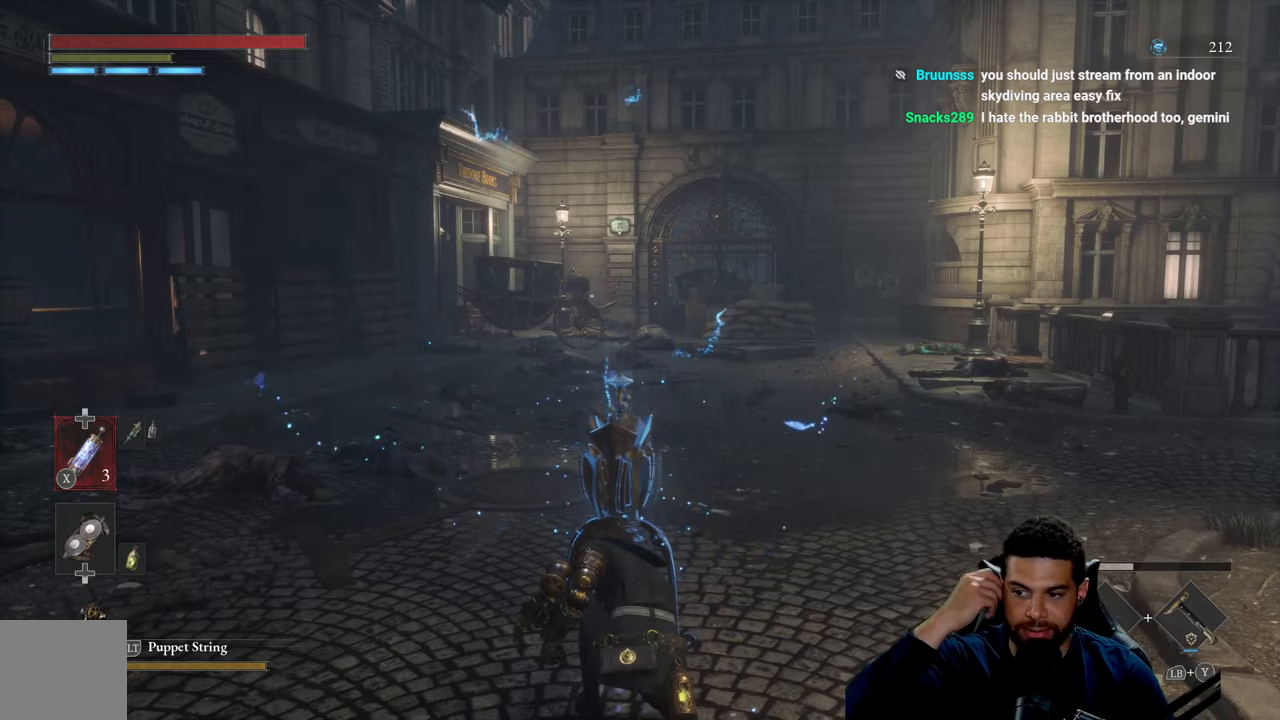
{"buttons": [], "left_stick": "center", "right_stick": "center", "events": []}
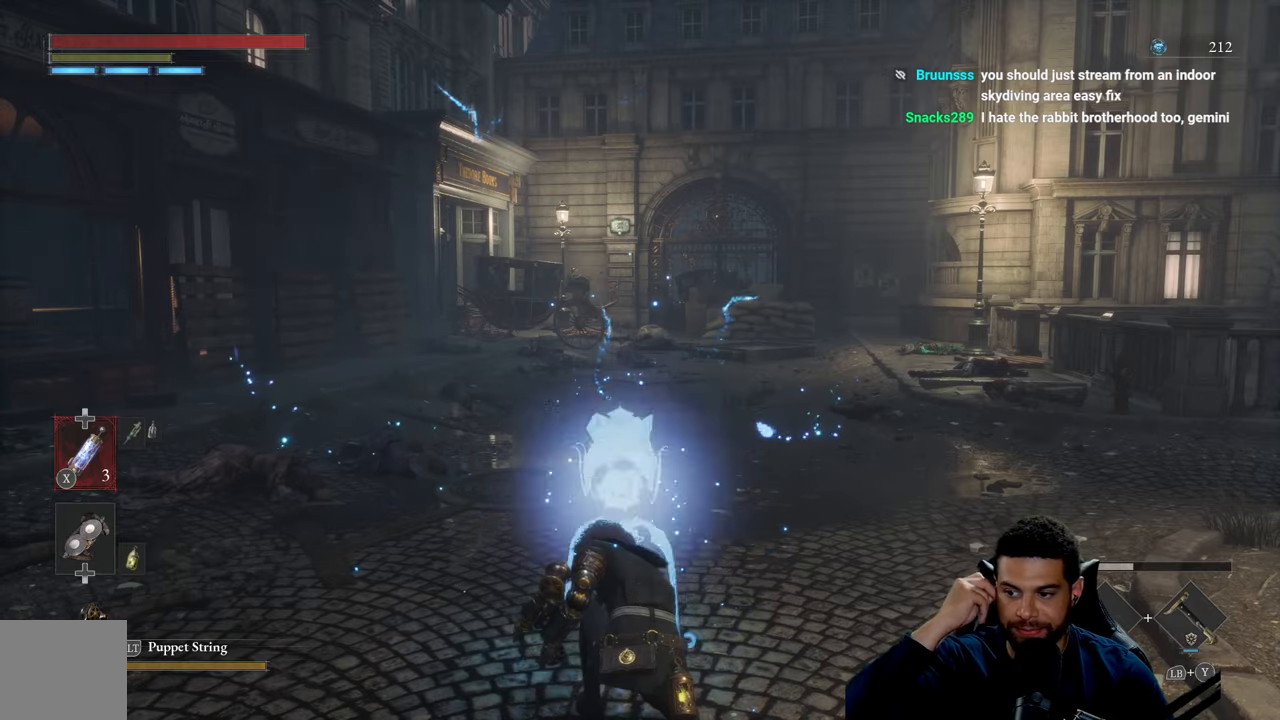
{"buttons": [], "left_stick": "center", "right_stick": "center", "events": []}
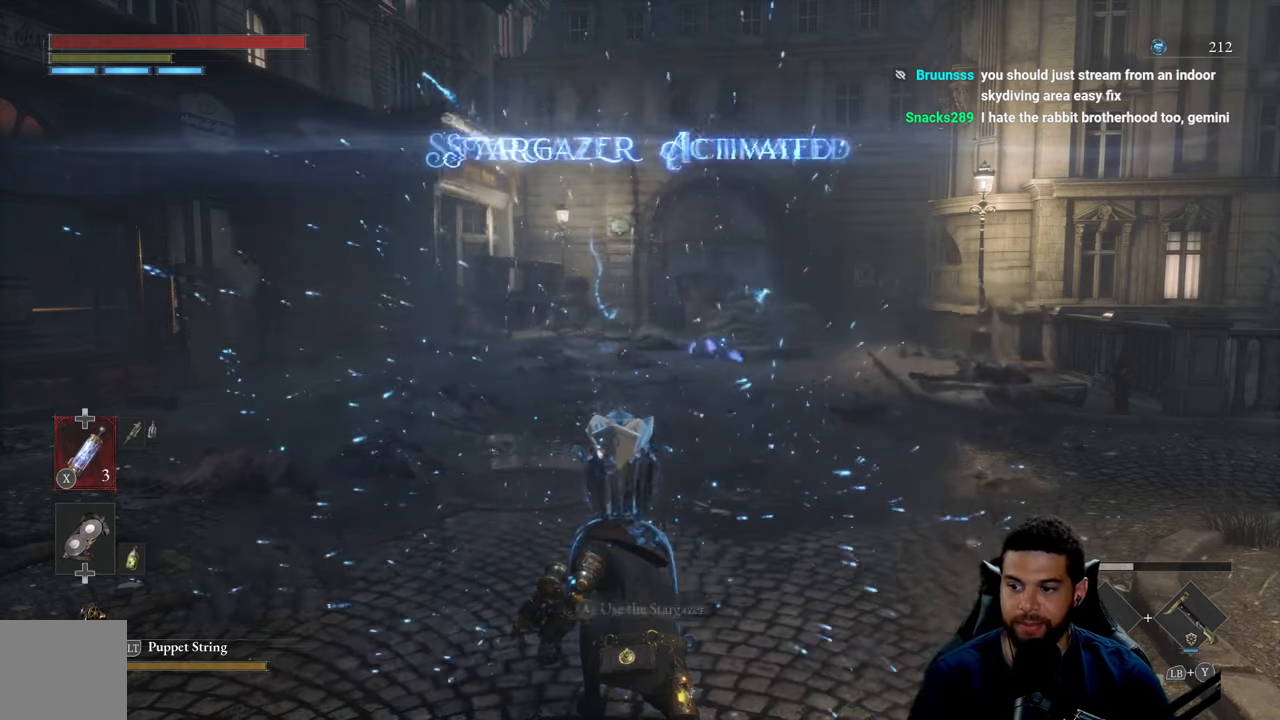
{"buttons": [], "left_stick": "center", "right_stick": "center", "events": []}
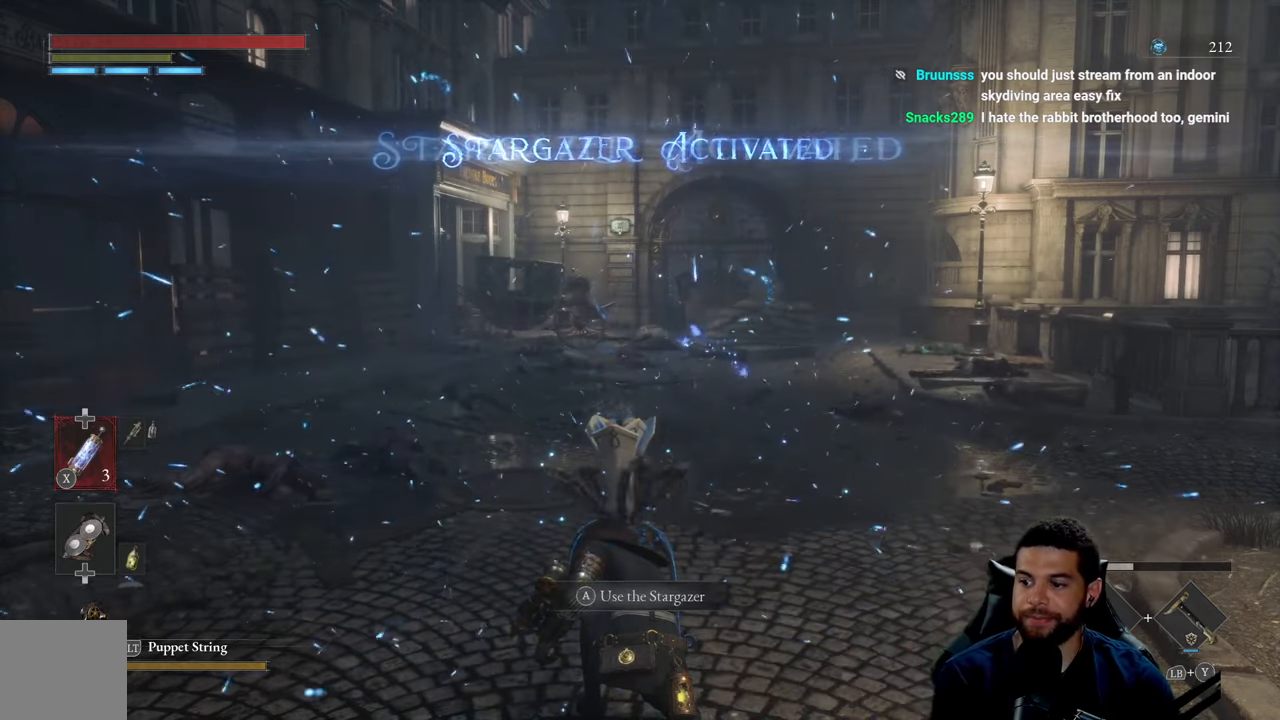
{"buttons": [], "left_stick": "up", "right_stick": "center", "events": [[266, "left_stick", "up"], [366, "right_stick", "right"], [500, "right_stick", "center"]]}
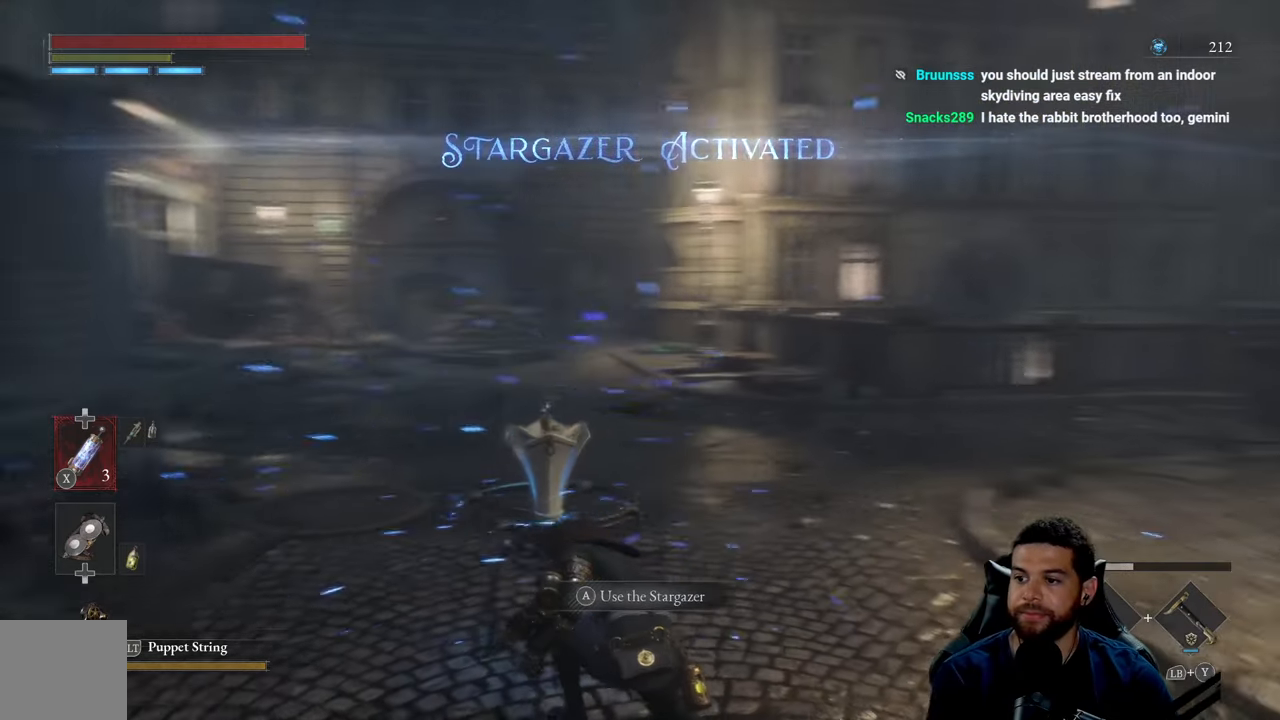
{"buttons": [], "left_stick": "down", "right_stick": "center", "events": [[33, "left_stick", "center"], [350, "left_stick", "down"]]}
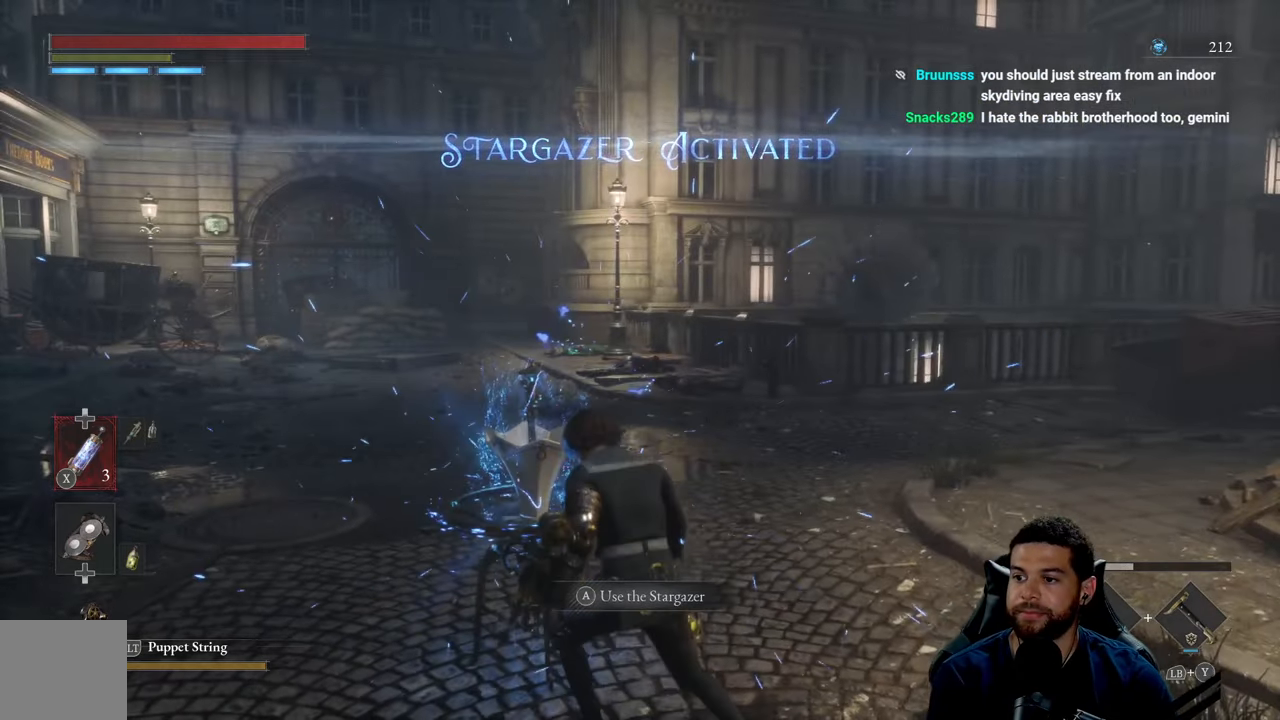
{"buttons": [], "left_stick": "down-left", "right_stick": "left", "events": [[150, "left_stick", "center"], [300, "left_stick", "down"], [350, "left_stick", "down-left"], [466, "right_stick", "left"]]}
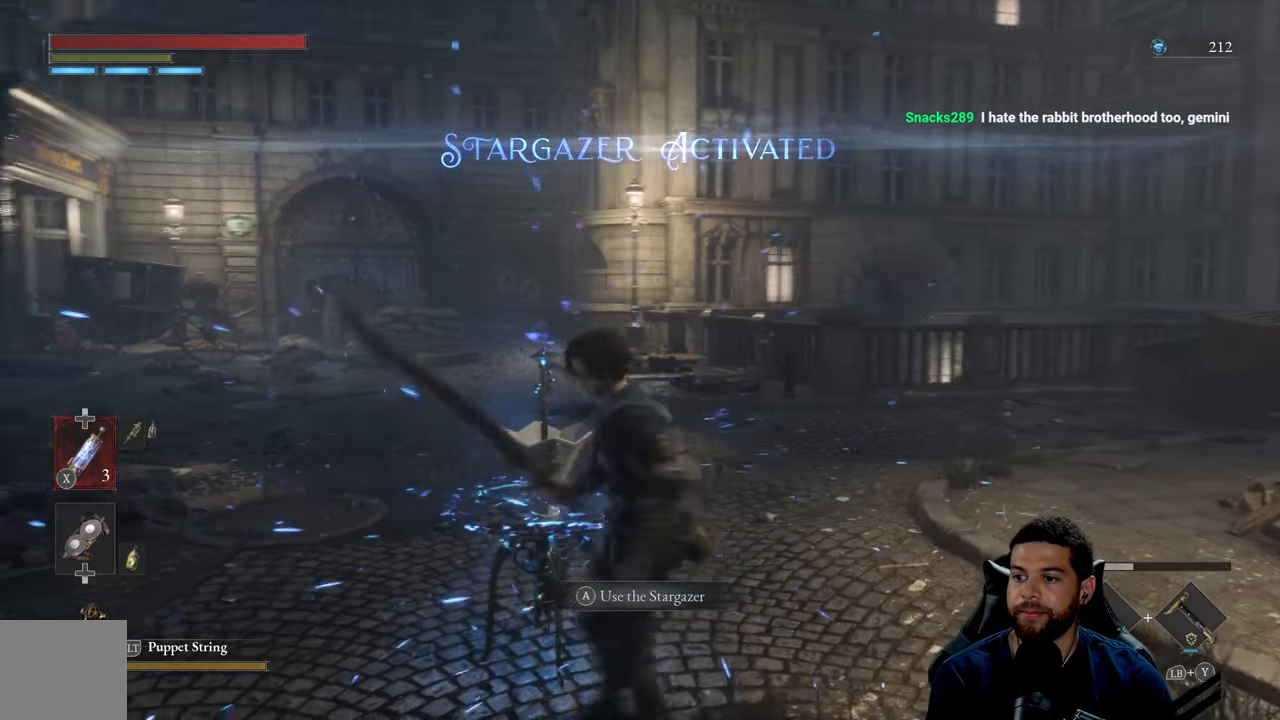
{"buttons": [], "left_stick": "up", "right_stick": "center", "events": [[200, "left_stick", "up-left"], [216, "right_stick", "center"], [316, "left_stick", "up"]]}
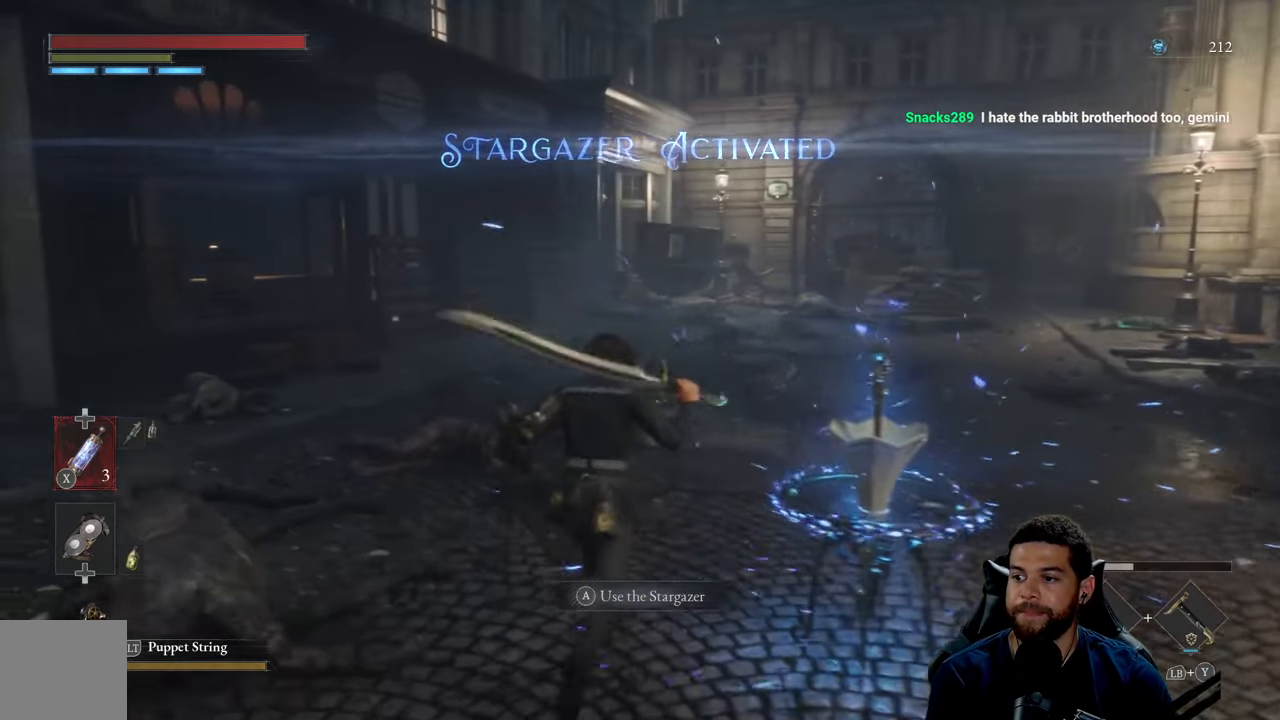
{"buttons": [], "left_stick": "center", "right_stick": "center", "events": [[100, "left_stick", "center"]]}
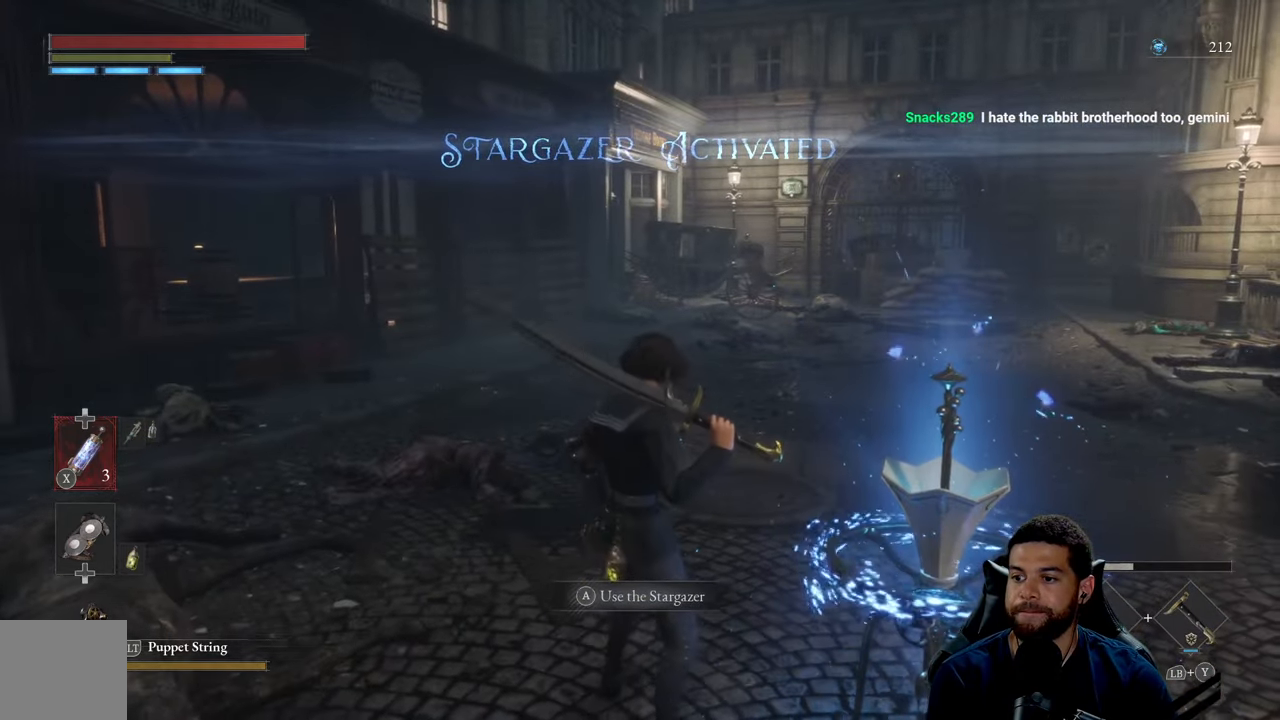
{"buttons": [], "left_stick": "center", "right_stick": "center", "events": [[100, "left_stick", "up"], [383, "left_stick", "center"]]}
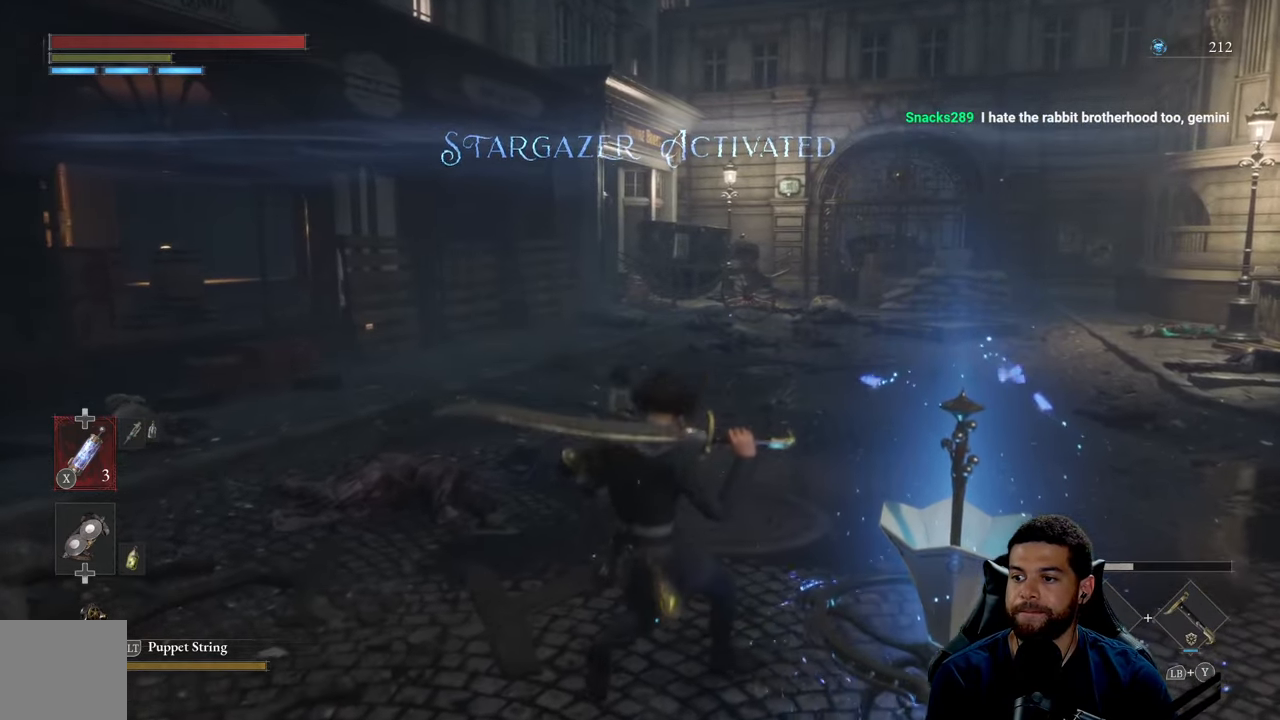
{"buttons": [], "left_stick": "center", "right_stick": "right", "events": [[500, "right_stick", "right"]]}
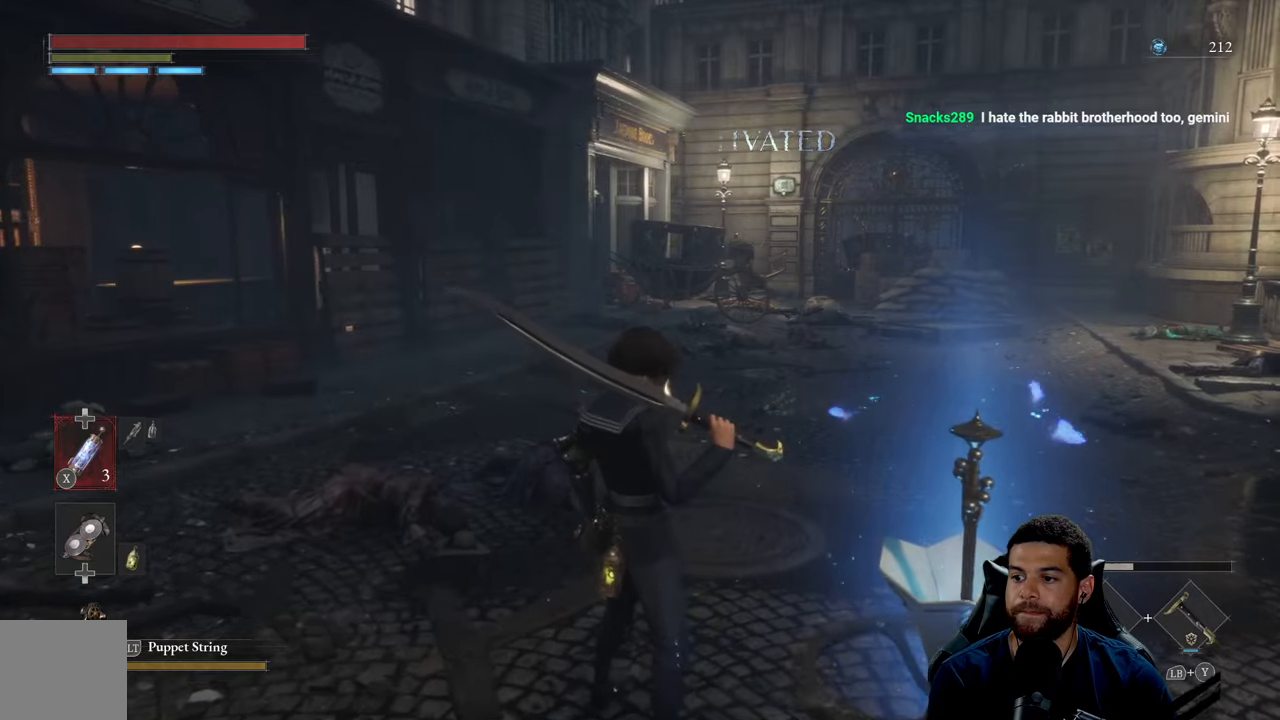
{"buttons": [], "left_stick": "down", "right_stick": "center", "events": [[83, "left_stick", "up"], [233, "right_stick", "center"], [317, "left_stick", "left"], [417, "left_stick", "down"]]}
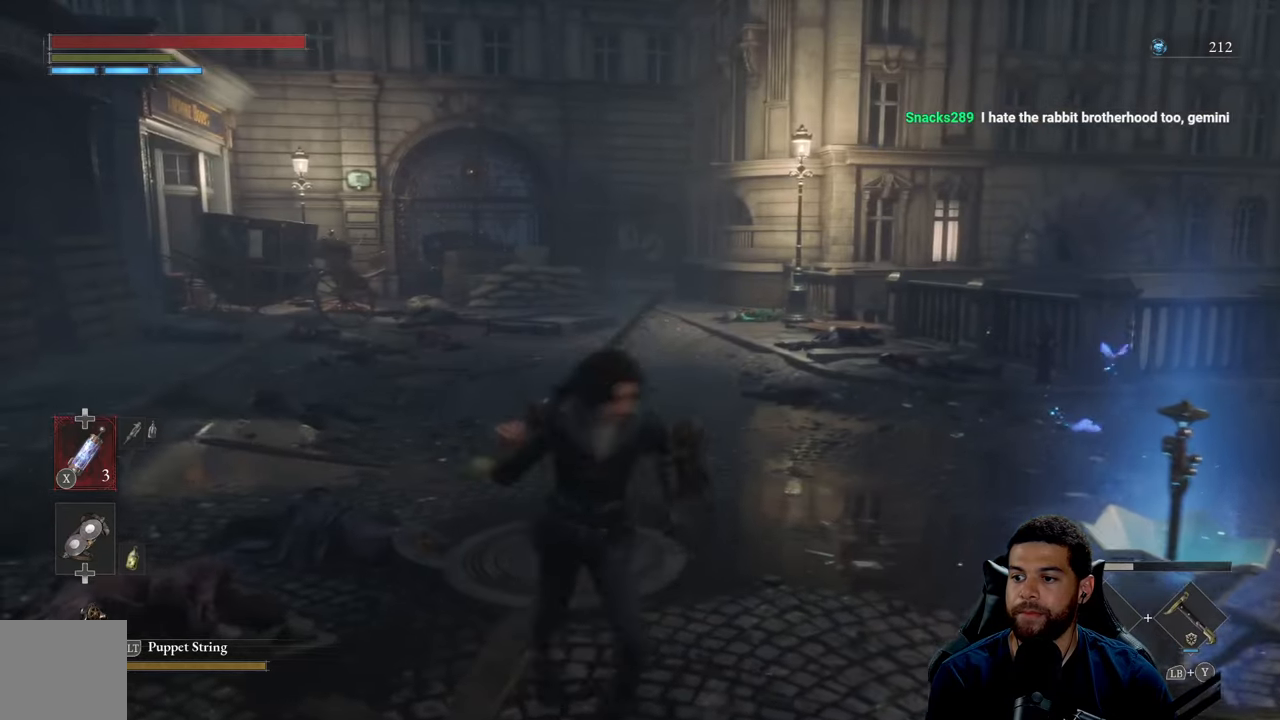
{"buttons": [], "left_stick": "center", "right_stick": "center", "events": [[33, "left_stick", "right"], [83, "left_stick", "up-right"], [183, "left_stick", "center"]]}
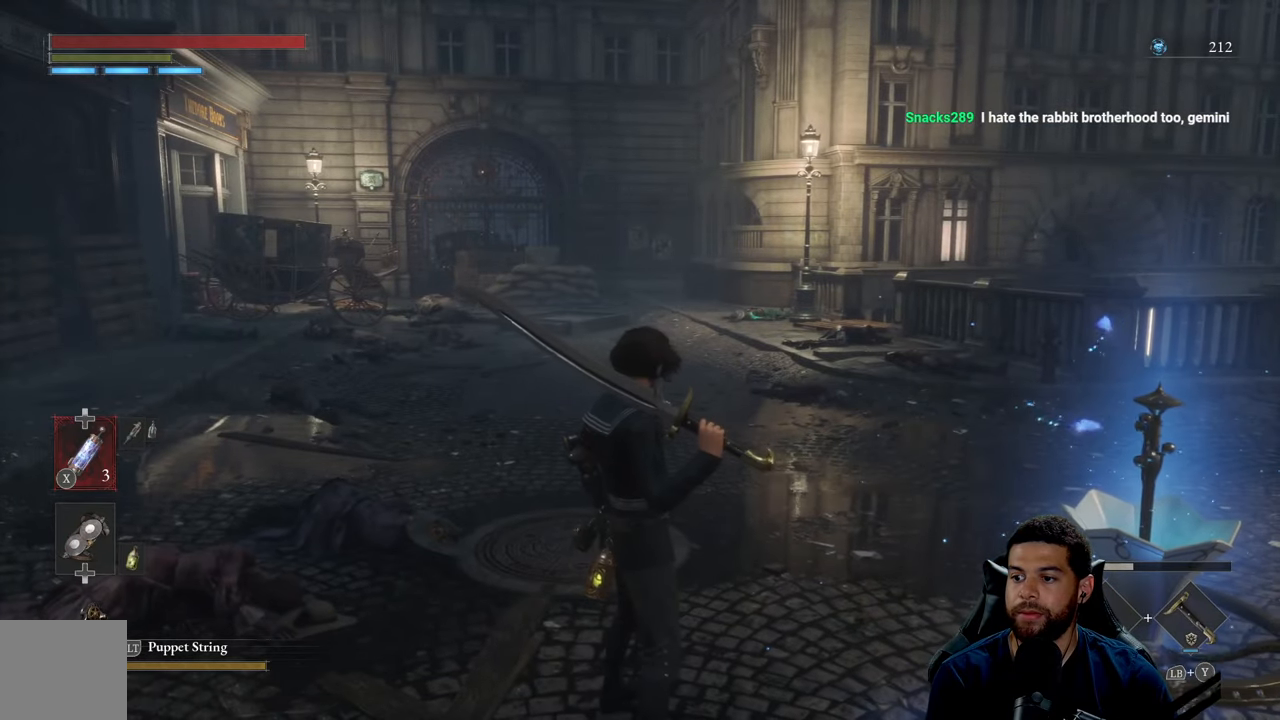
{"buttons": [], "left_stick": "up", "right_stick": "center", "events": [[267, "left_stick", "right"], [450, "left_stick", "up"]]}
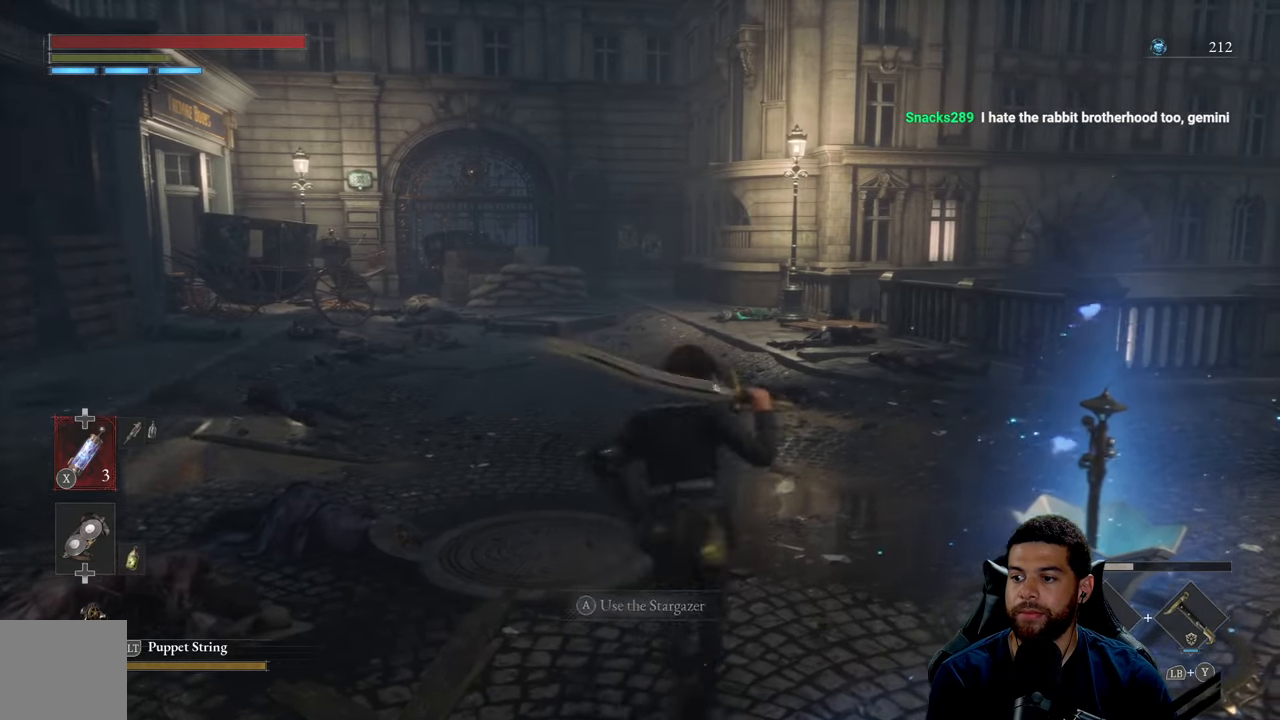
{"buttons": [], "left_stick": "center", "right_stick": "center", "events": [[83, "left_stick", "up-left"], [200, "left_stick", "center"]]}
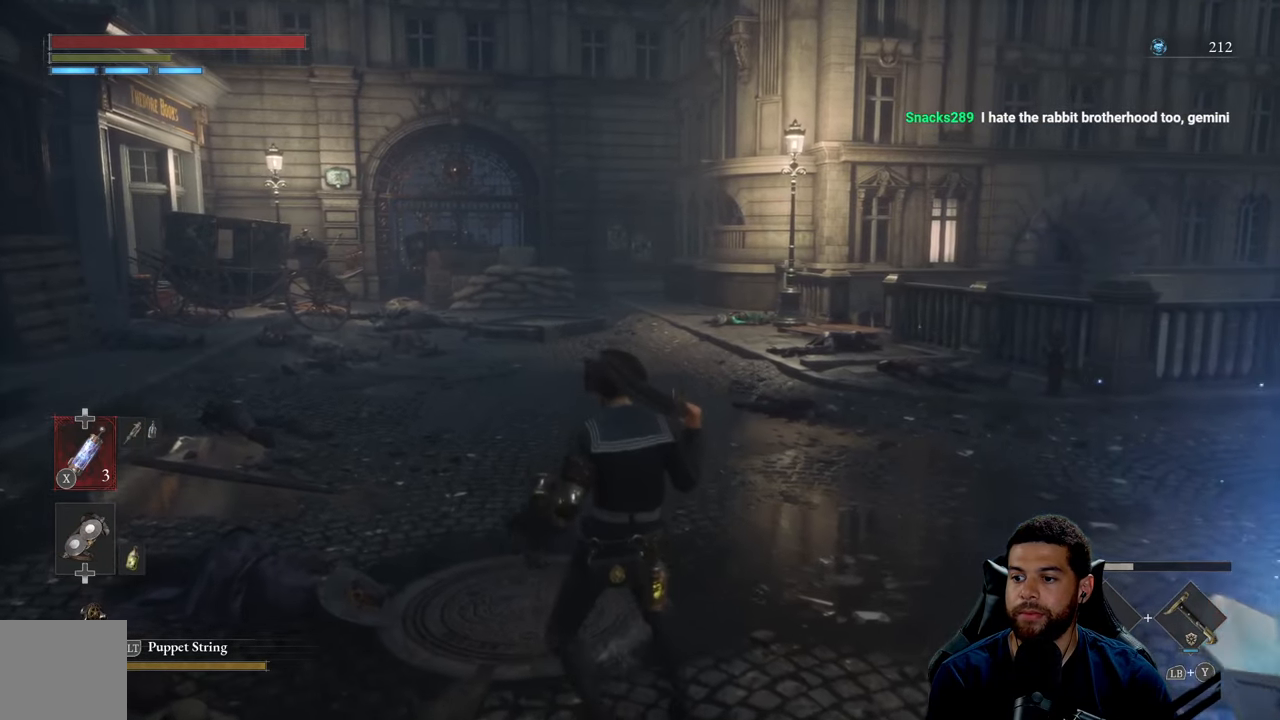
{"buttons": [], "left_stick": "center", "right_stick": "center", "events": []}
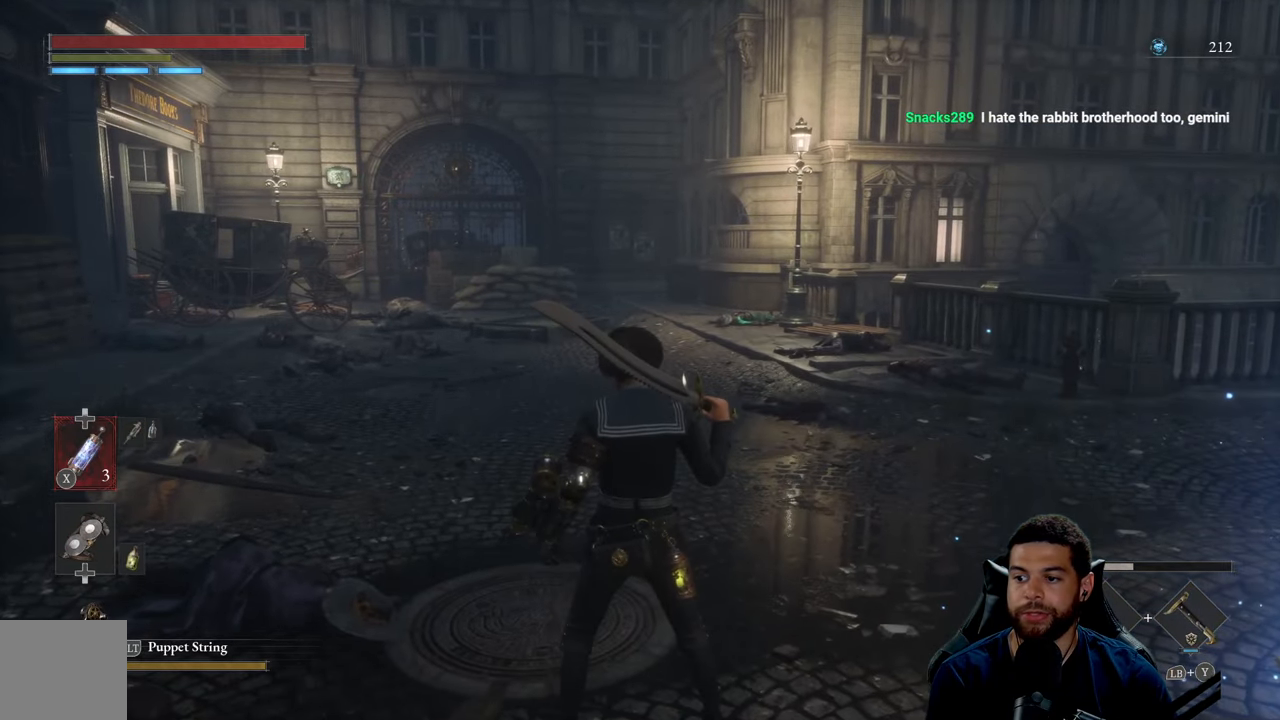
{"buttons": [], "left_stick": "center", "right_stick": "center", "events": []}
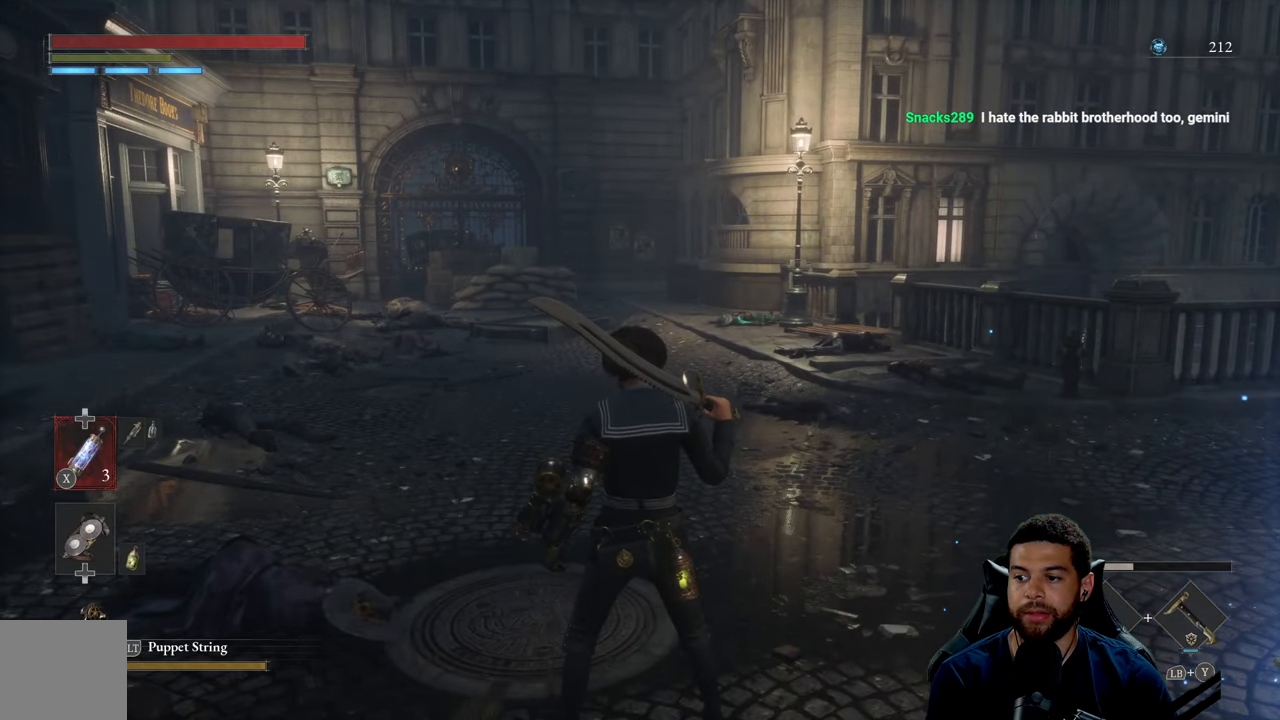
{"buttons": [], "left_stick": "up", "right_stick": "center", "events": [[467, "left_stick", "up"]]}
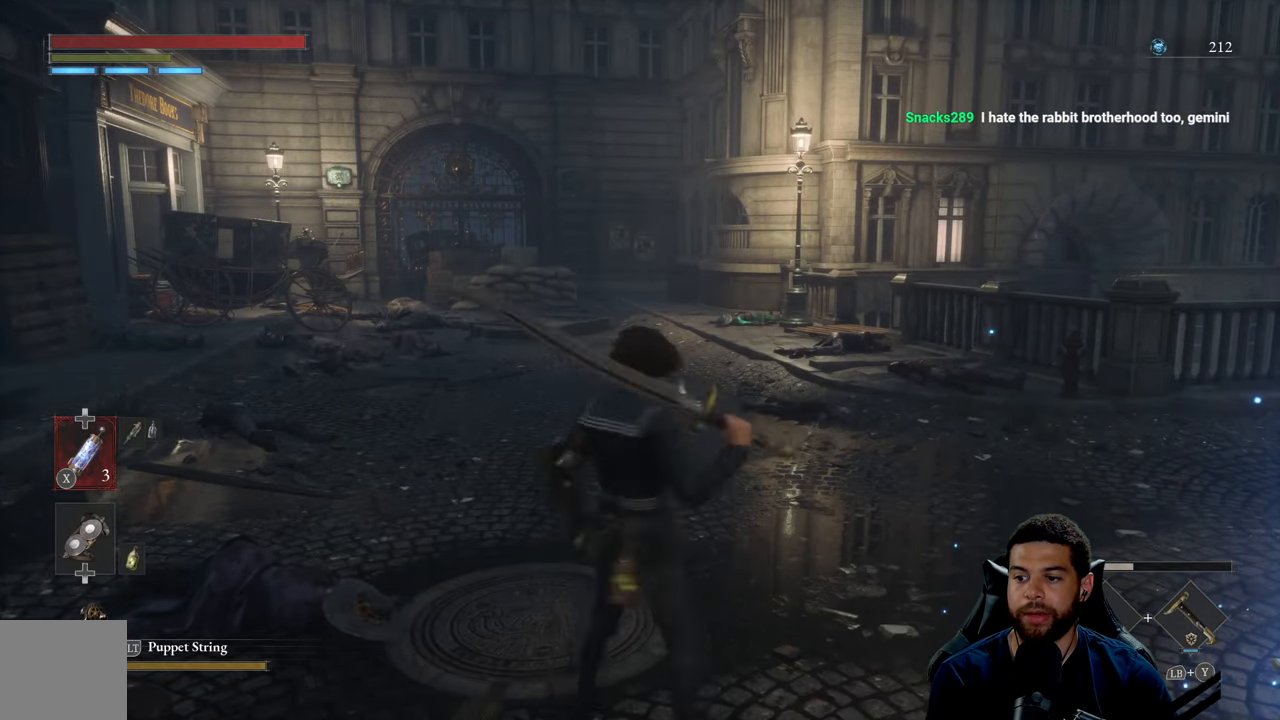
{"buttons": [], "left_stick": "right", "right_stick": "center", "events": [[233, "left_stick", "left"], [283, "right_stick", "left"], [350, "left_stick", "down"], [433, "left_stick", "right"], [433, "right_stick", "center"]]}
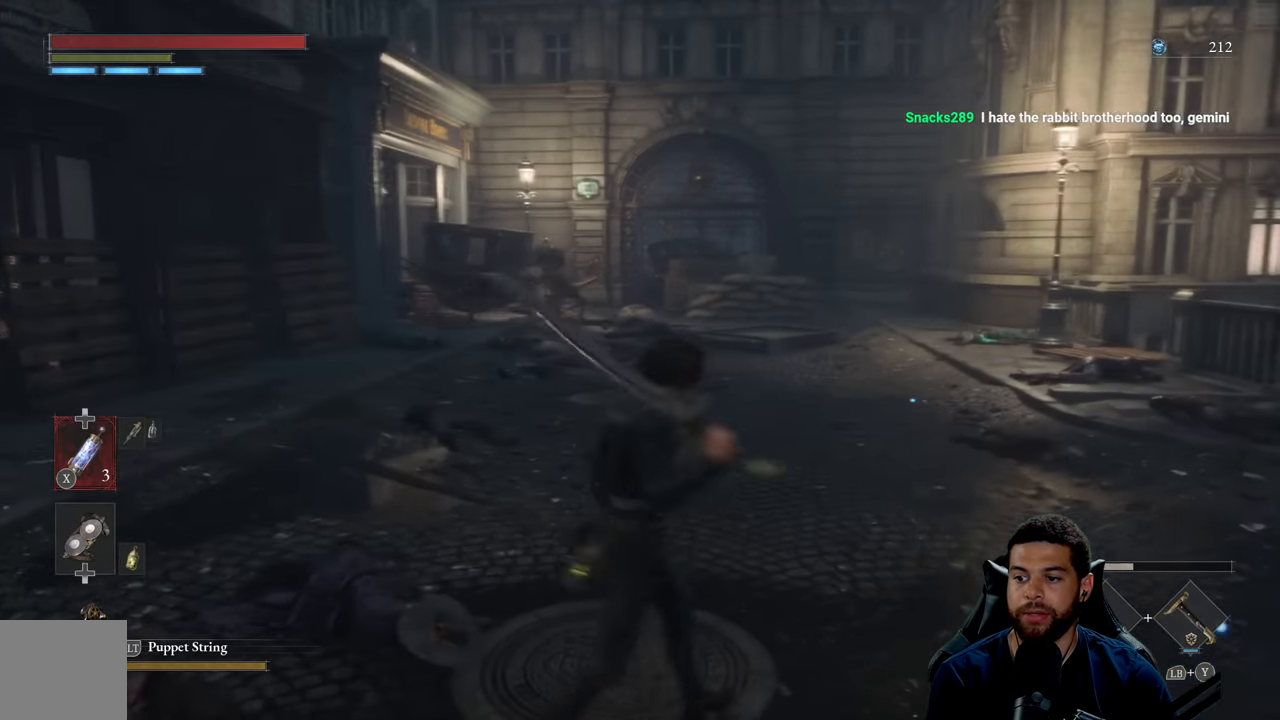
{"buttons": [], "left_stick": "center", "right_stick": "left", "events": [[67, "left_stick", "center"], [500, "right_stick", "left"]]}
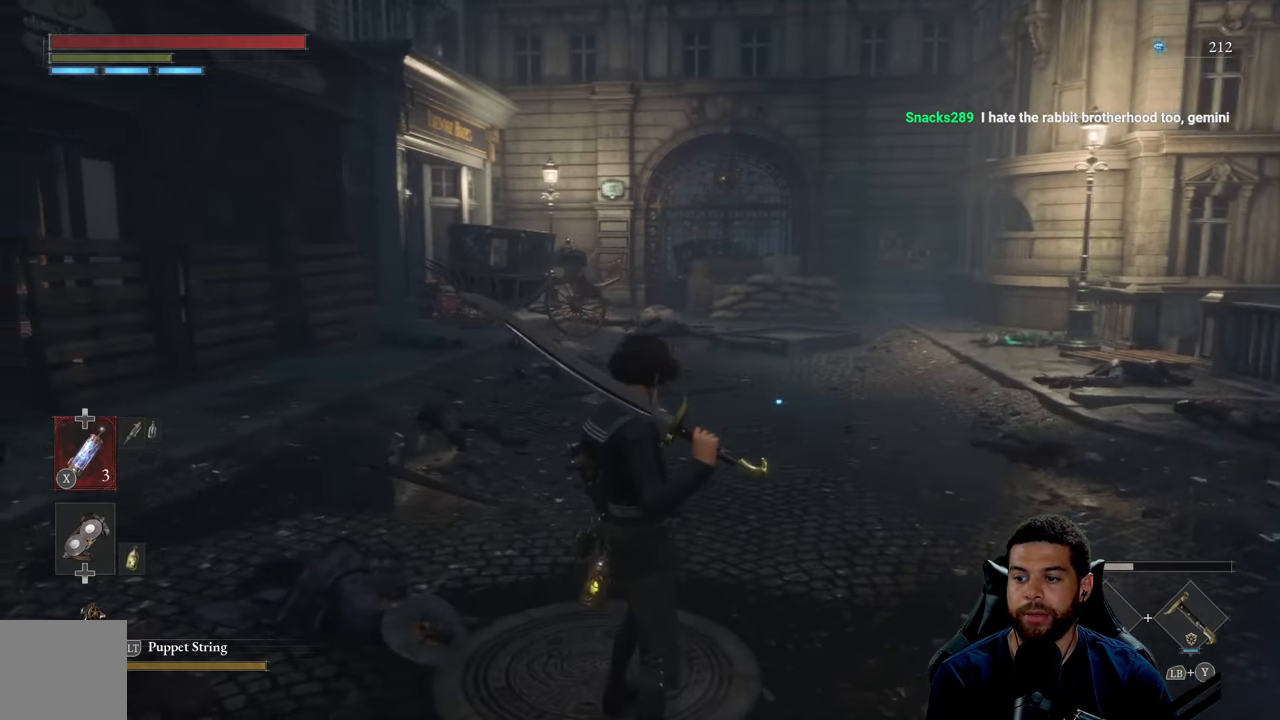
{"buttons": [], "left_stick": "up", "right_stick": "center", "events": [[67, "left_stick", "right"], [117, "right_stick", "center"], [217, "right_stick", "left"], [233, "left_stick", "up-right"], [333, "left_stick", "up"], [350, "right_stick", "center"]]}
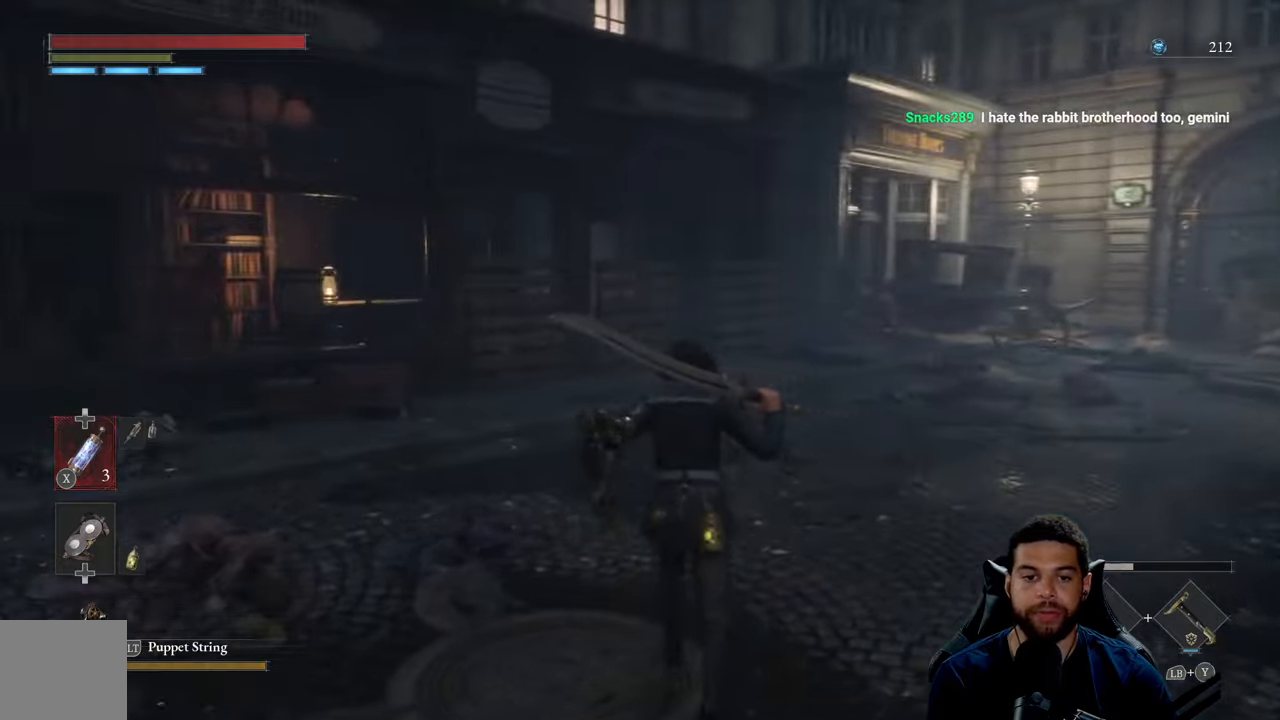
{"buttons": ["B"], "left_stick": "up", "right_stick": "center", "events": [[34, "right_stick", "right"], [100, "left_stick", "up-right"], [250, "right_stick", "center"], [267, "left_stick", "up"], [334, "B", "down"]]}
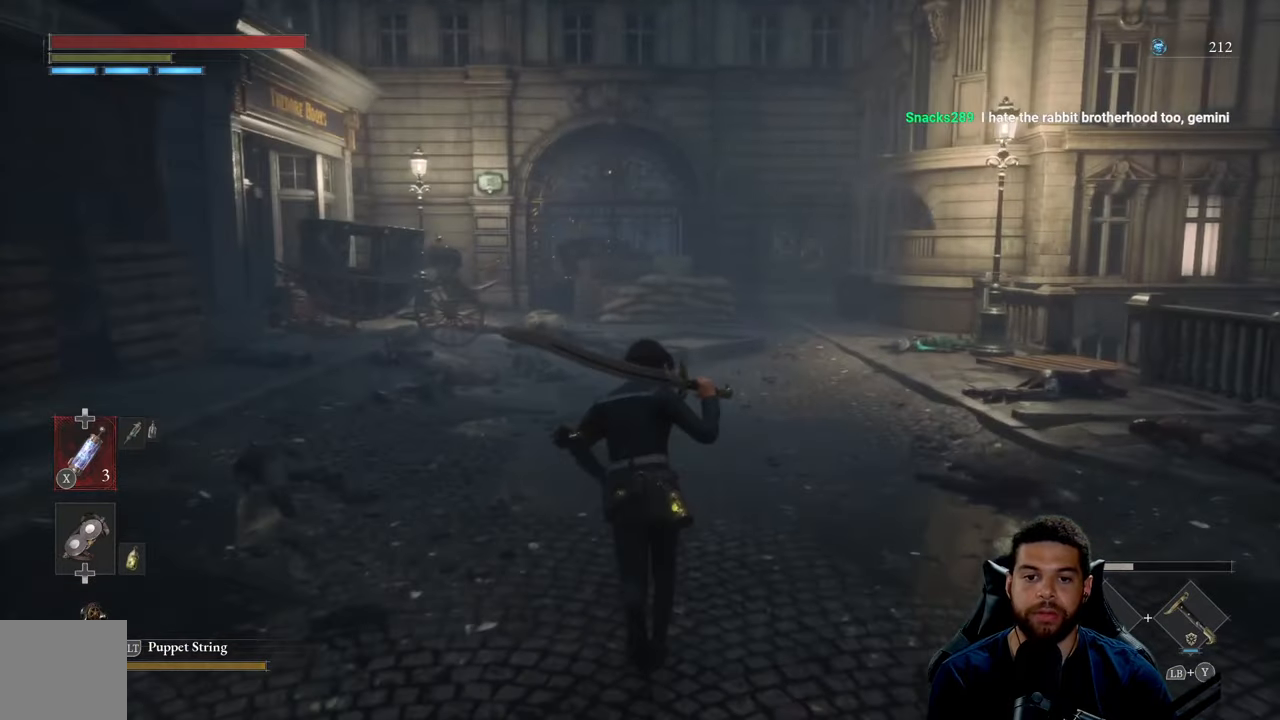
{"buttons": ["B"], "left_stick": "up", "right_stick": "center", "events": []}
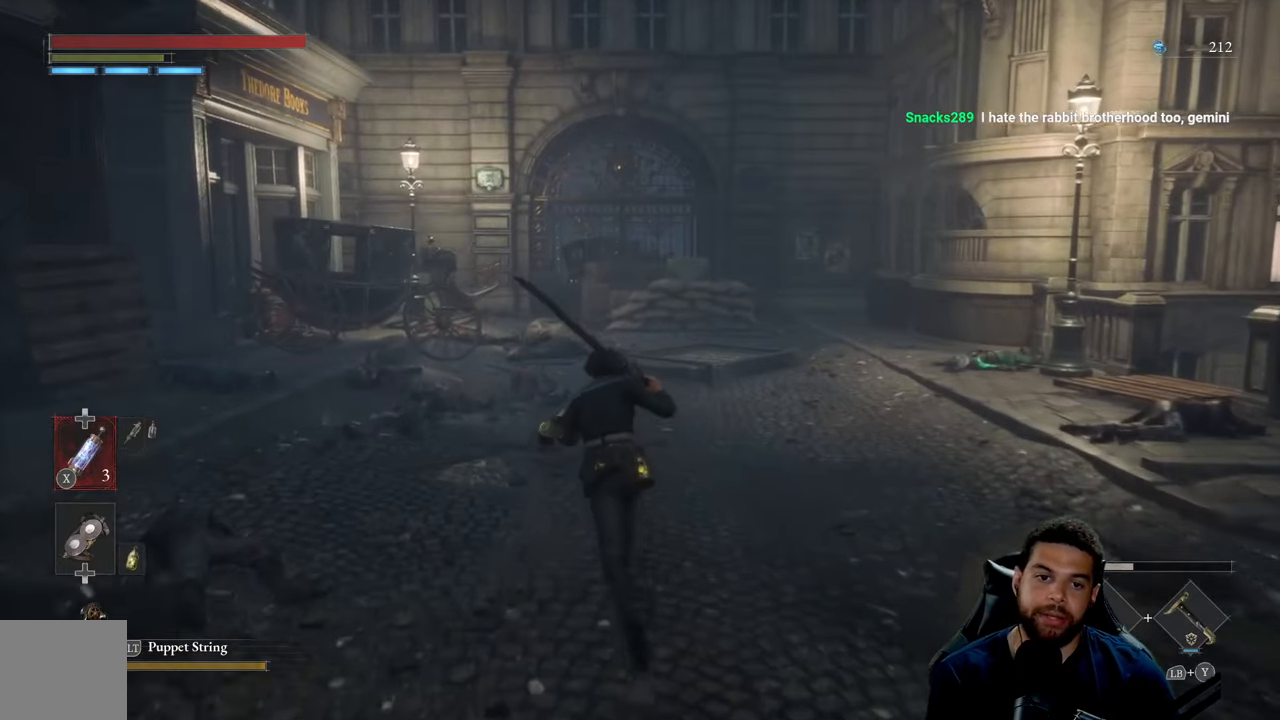
{"buttons": ["B"], "left_stick": "up", "right_stick": "center", "events": []}
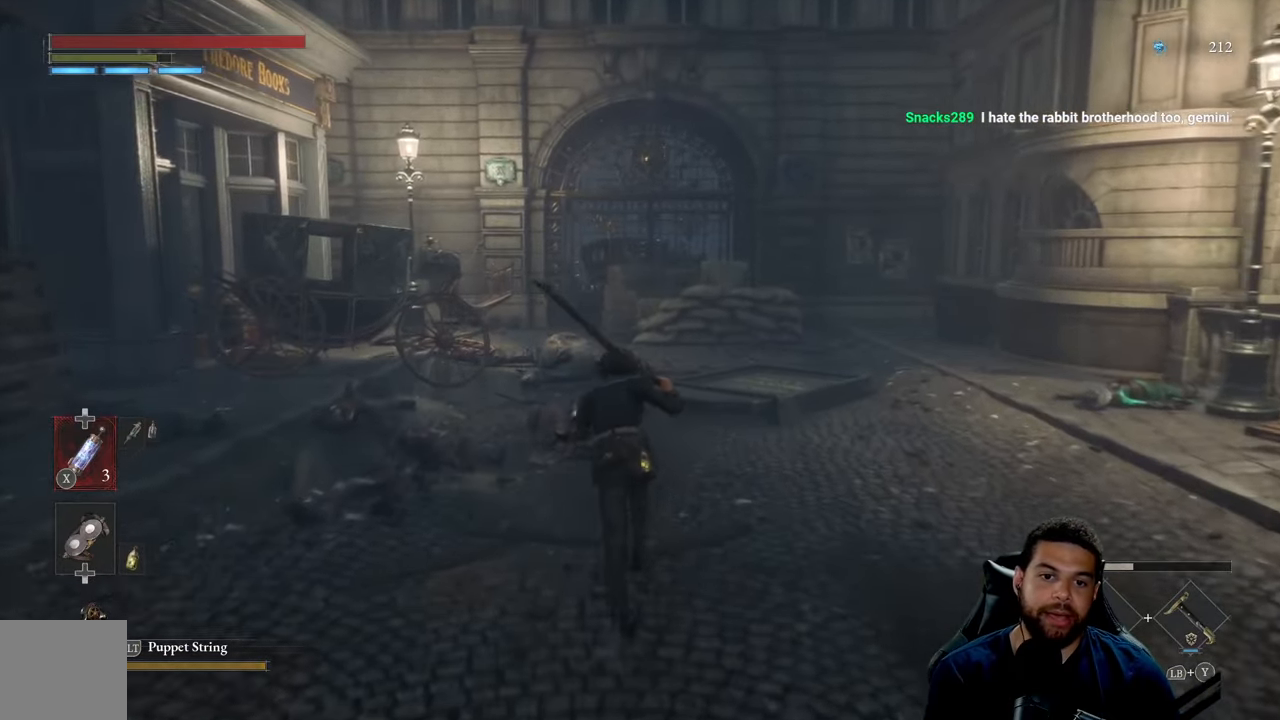
{"buttons": ["B"], "left_stick": "up", "right_stick": "center", "events": []}
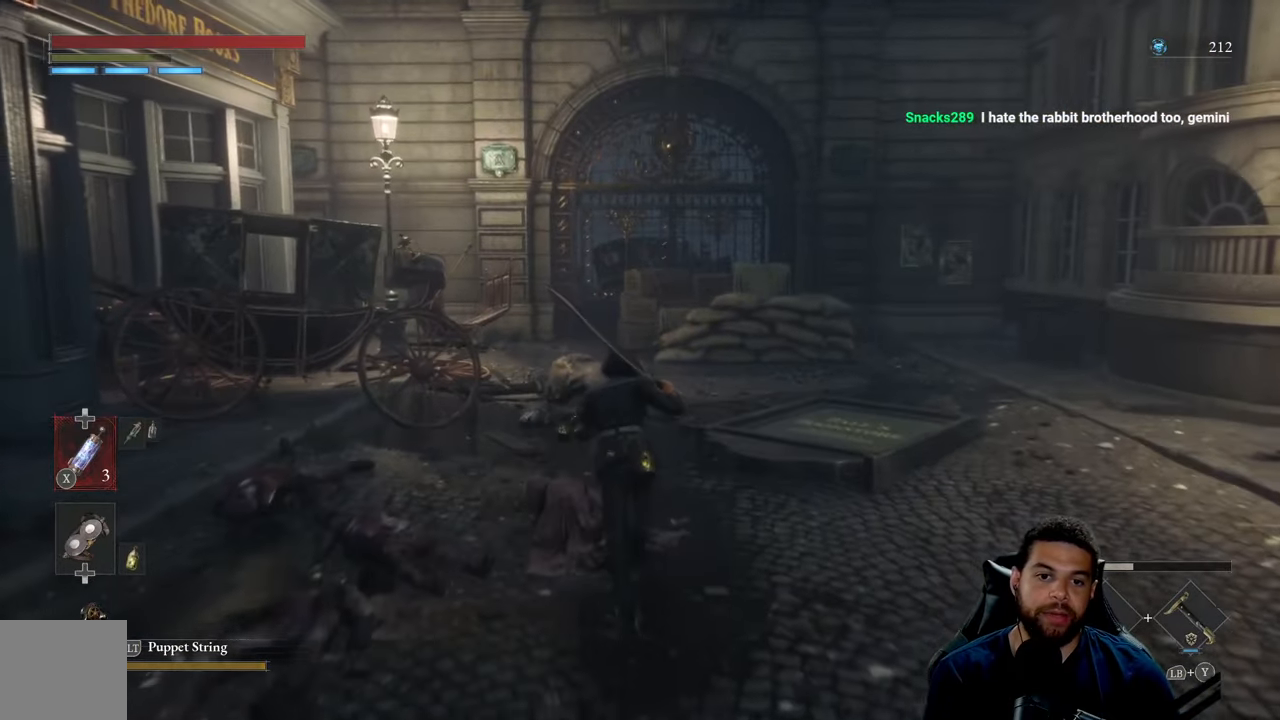
{"buttons": [], "left_stick": "up-right", "right_stick": "center", "events": [[84, "B", "up"], [234, "right_stick", "left"], [317, "left_stick", "up-right"], [450, "right_stick", "center"]]}
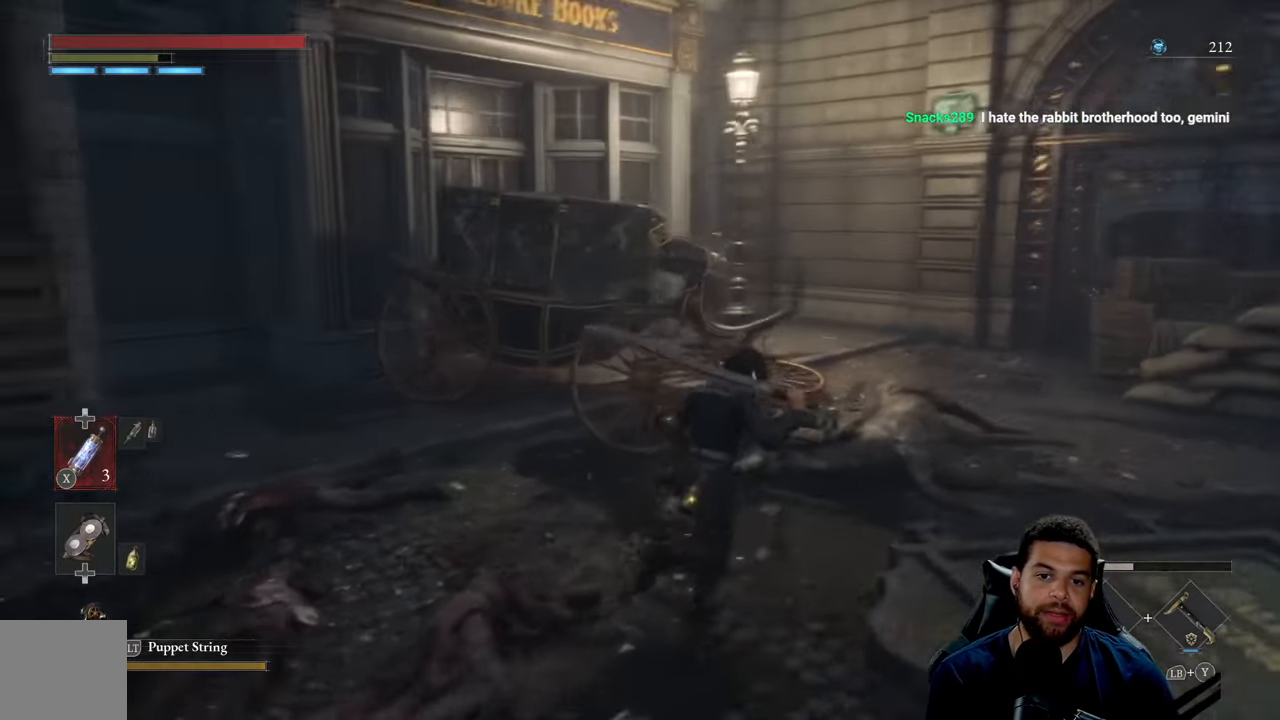
{"buttons": [], "left_stick": "up-right", "right_stick": "center", "events": []}